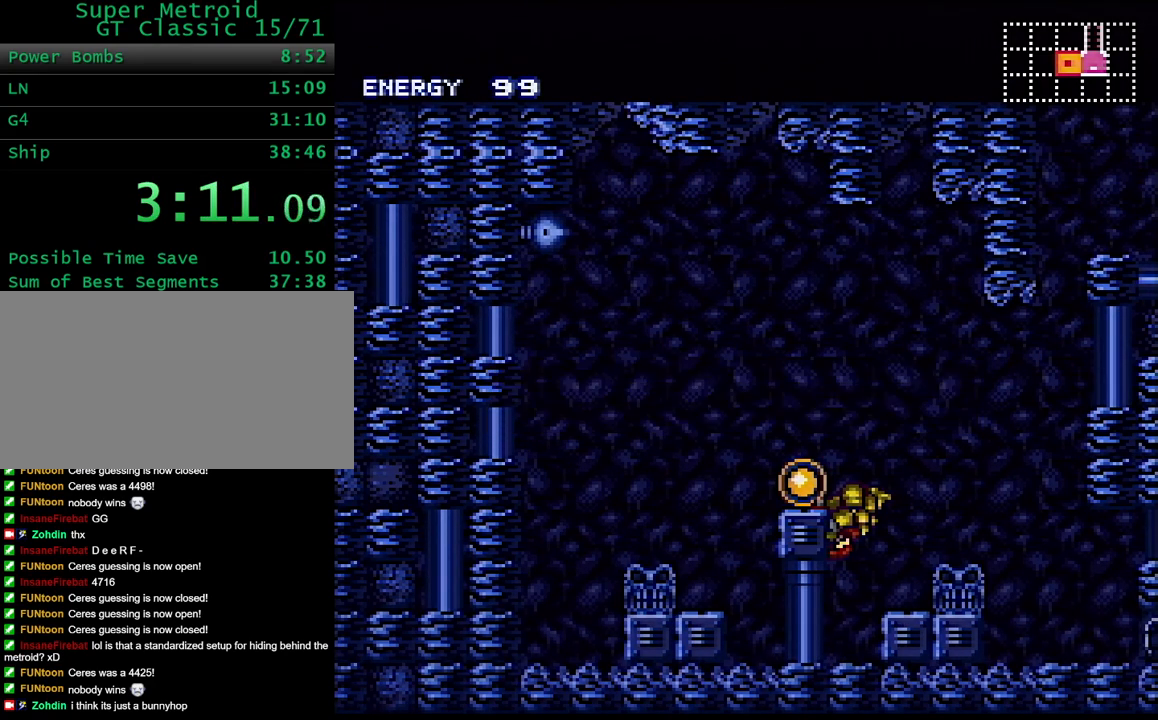
Gameplay with a controller (Nintendo layout); each line is a JSON object with the inputs held at the frame after it (dt_ms = milliseconds from this image to that frame). "events" lists button and stick changes between this image and that frame as [ms after this image, input, new state], when the widget could be followed in between. Not read: L3 R3.
{"dt_ms": 1000, "buttons": ["Y", "DPAD_DOWN"], "events": [[17, "DPAD_RIGHT", "down"], [17, "Y", "down"], [167, "B", "down"], [267, "B", "up"], [467, "L1", "down"], [467, "X", "down"], [583, "X", "up"], [717, "L1", "up"], [833, "DPAD_RIGHT", "up"], [967, "DPAD_DOWN", "down"]]}
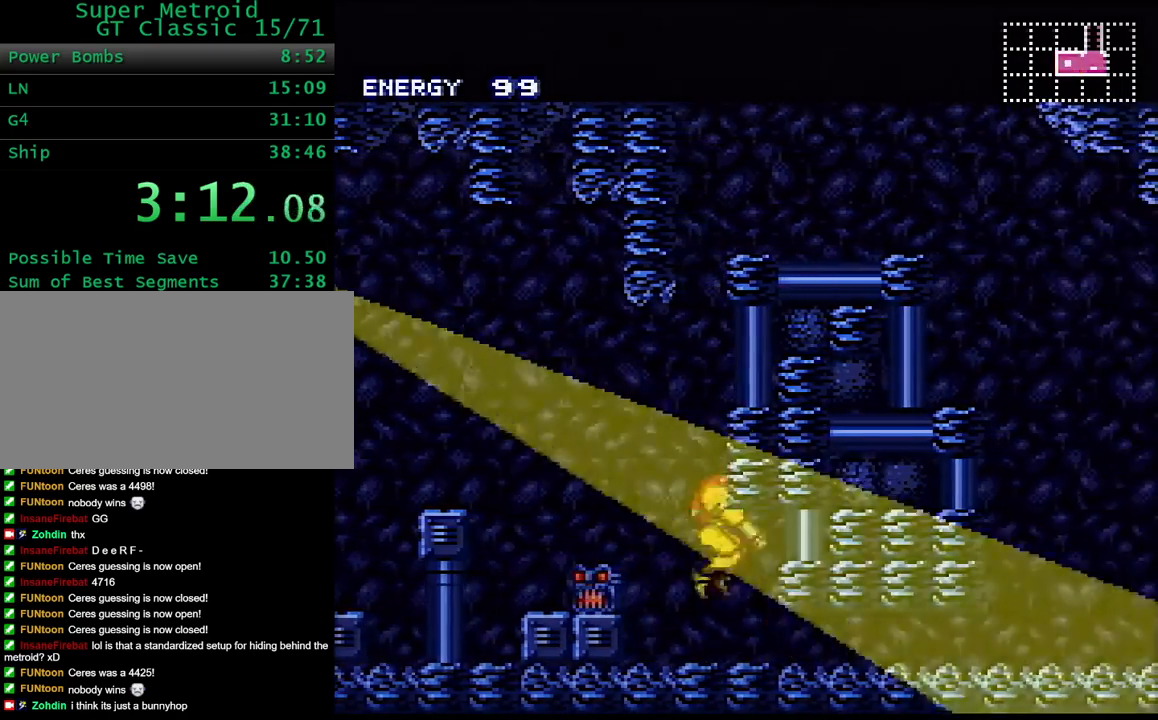
{"dt_ms": 500, "buttons": ["Y", "DPAD_RIGHT"], "events": [[17, "DPAD_DOWN", "up"], [100, "DPAD_DOWN", "down"], [167, "DPAD_RIGHT", "down"], [183, "DPAD_DOWN", "up"]]}
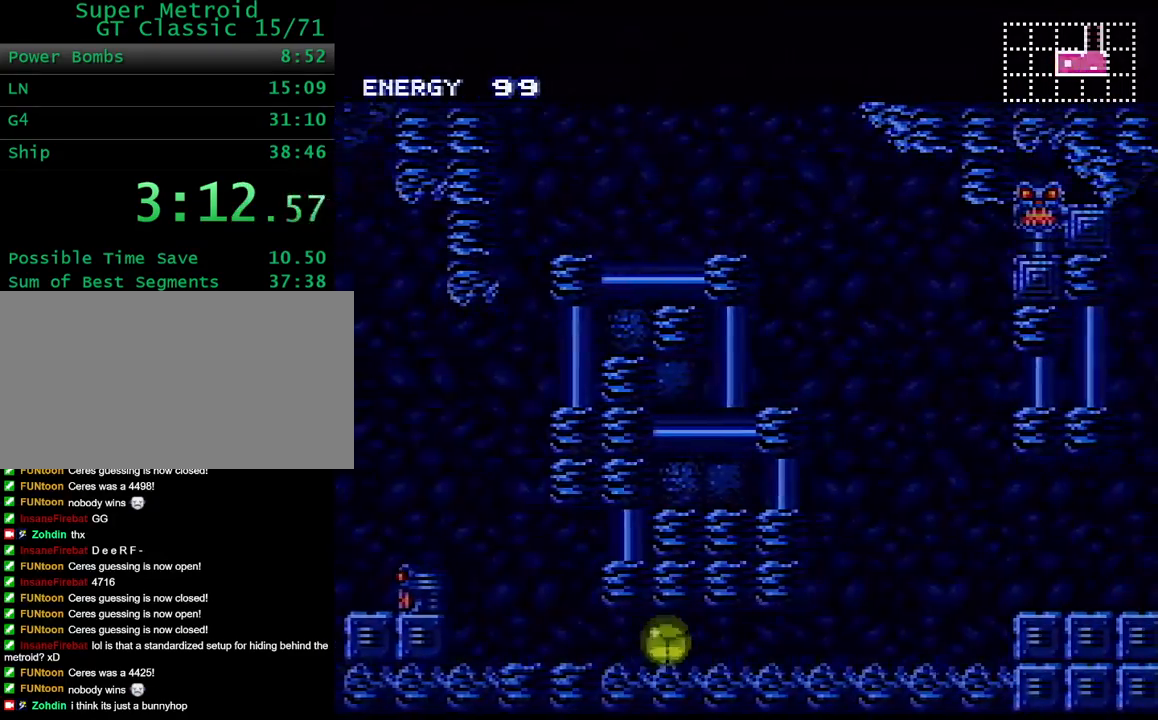
{"dt_ms": 500, "buttons": ["Y", "DPAD_RIGHT"], "events": [[233, "DPAD_UP", "down"], [317, "DPAD_UP", "up"]]}
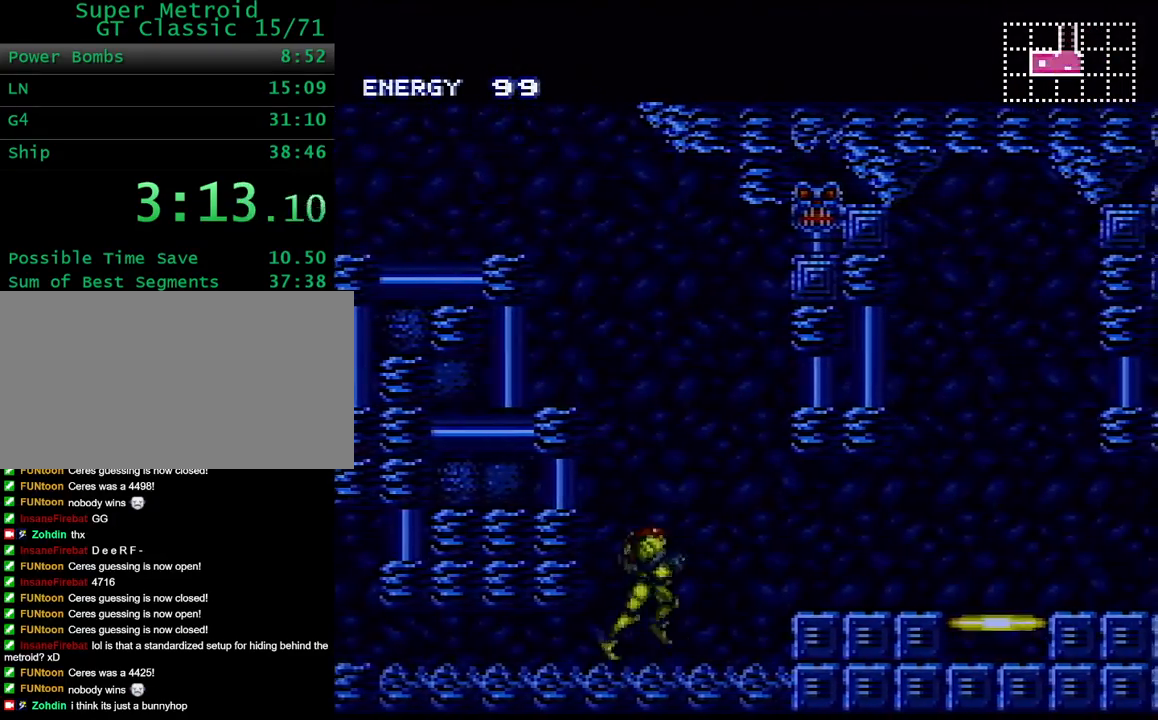
{"dt_ms": 500, "buttons": ["Y", "R1", "DPAD_RIGHT"], "events": [[83, "B", "down"], [167, "B", "up"], [333, "L1", "down"], [417, "L1", "up"], [433, "R1", "down"]]}
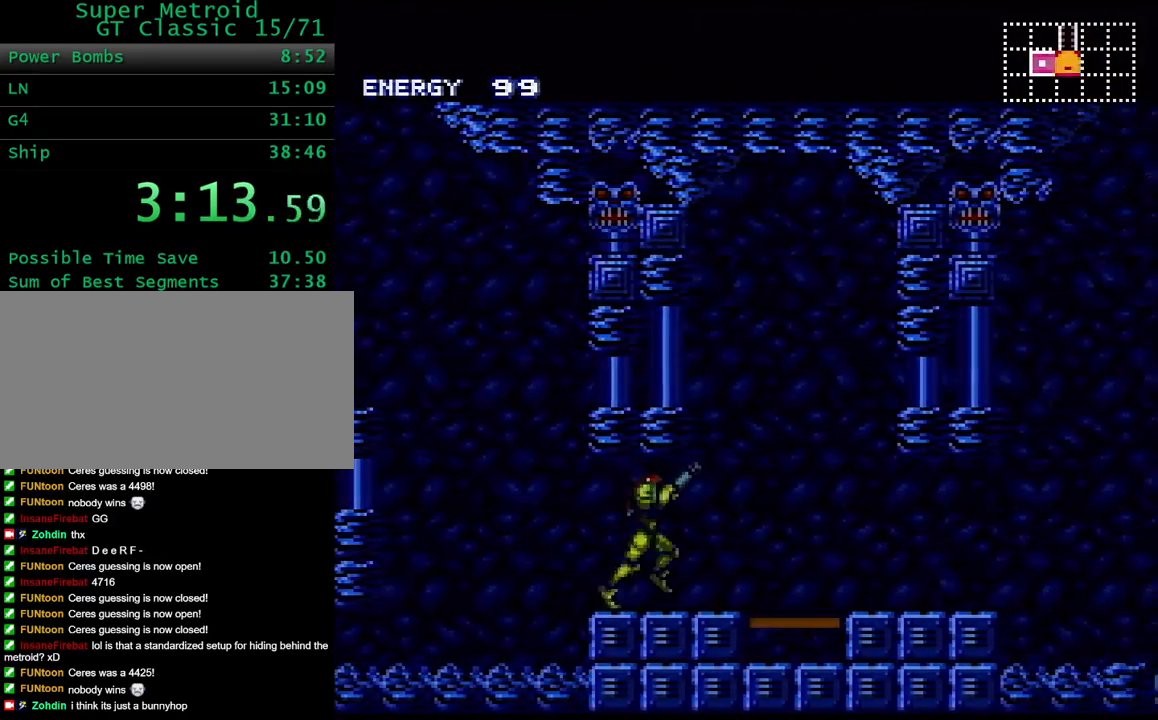
{"dt_ms": 500, "buttons": ["Y", "DPAD_RIGHT"], "events": [[17, "L1", "down"], [33, "R1", "up"], [83, "R1", "down"], [183, "R1", "up"], [250, "R1", "down"], [317, "R1", "up"], [350, "L1", "up"]]}
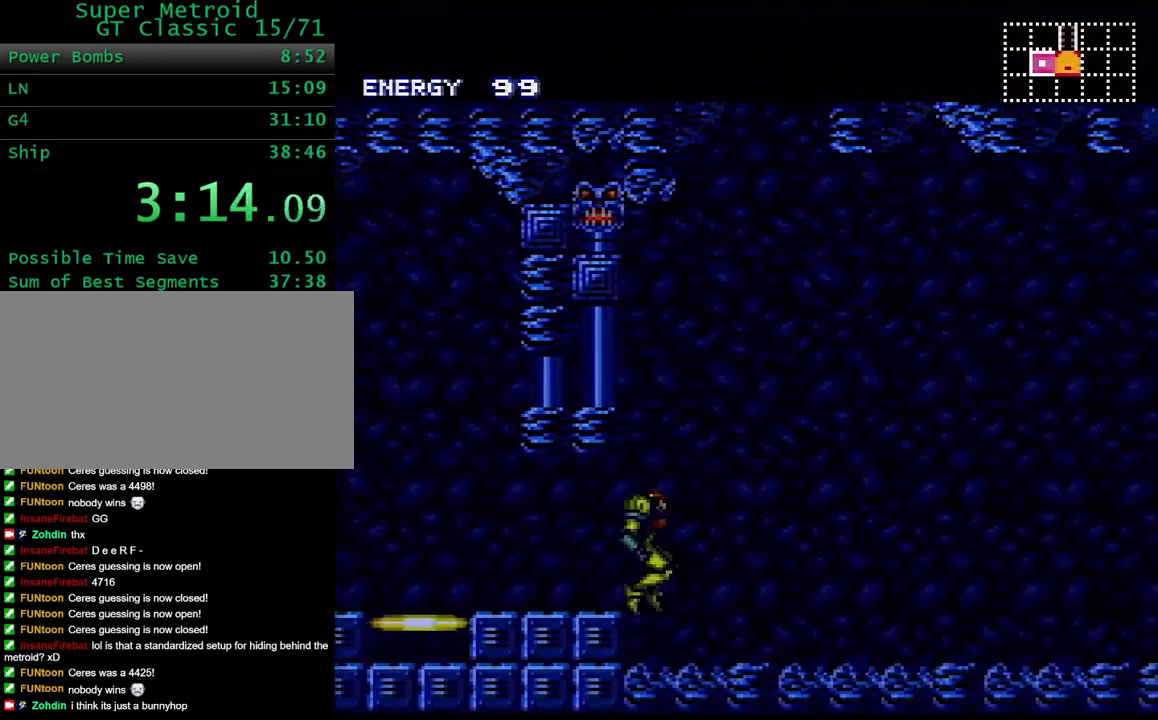
{"dt_ms": 500, "buttons": ["Y", "L1", "R1", "DPAD_RIGHT"], "events": [[333, "R1", "down"], [367, "L1", "down"], [433, "R1", "up"], [450, "L1", "up"], [483, "R1", "down"], [500, "L1", "down"]]}
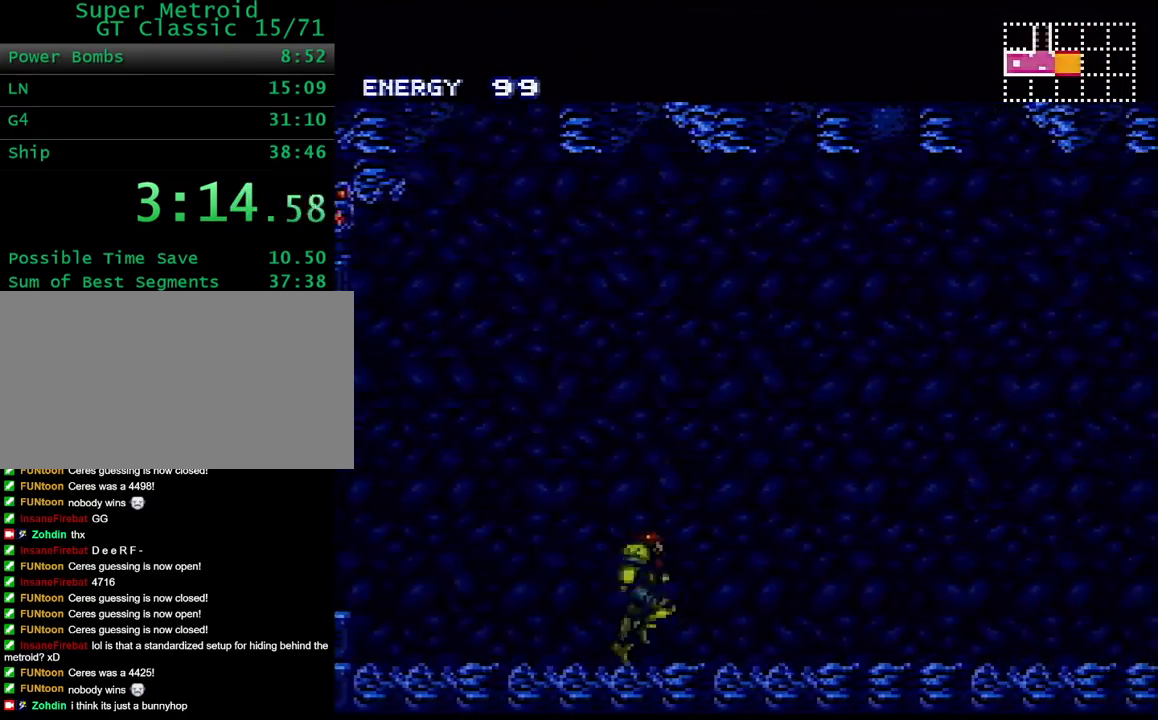
{"dt_ms": 500, "buttons": ["Y", "L1", "DPAD_RIGHT"], "events": [[50, "R1", "up"], [167, "L1", "up"], [167, "R1", "down"], [200, "R1", "up"], [233, "L1", "down"], [317, "R1", "down"], [367, "R1", "up"], [383, "L1", "up"], [433, "L1", "down"], [450, "R1", "down"], [500, "R1", "up"]]}
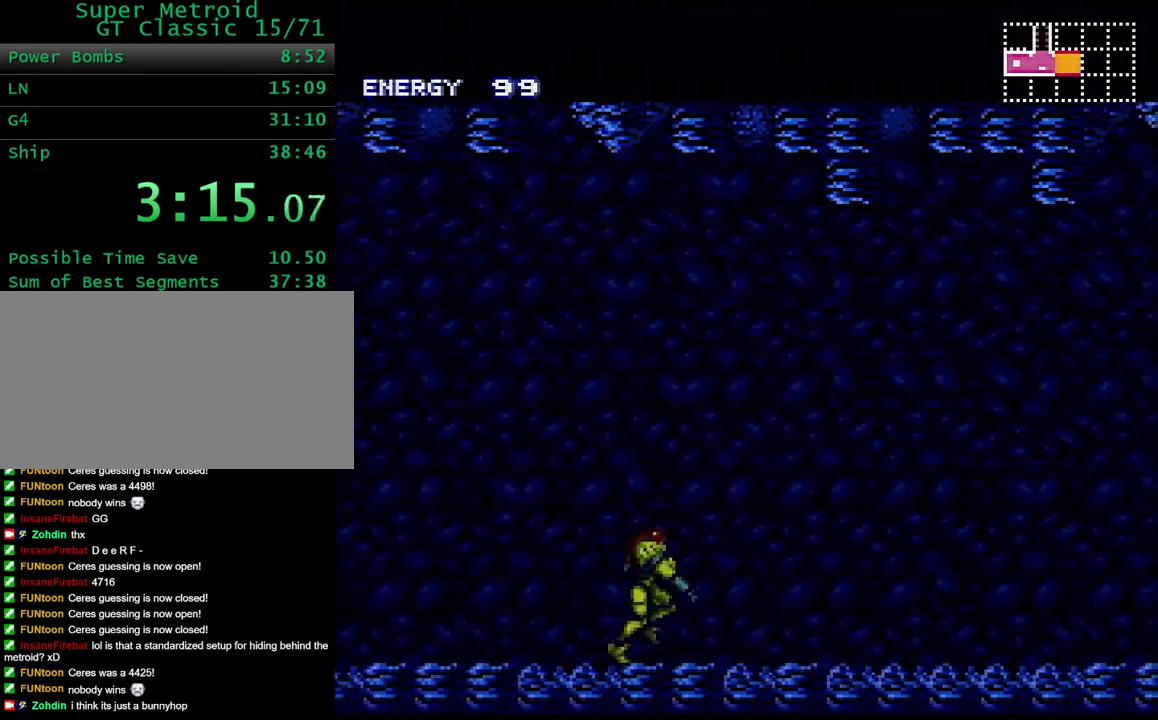
{"dt_ms": 1000, "buttons": ["Y", "DPAD_RIGHT"], "events": [[50, "L1", "up"], [100, "R1", "down"], [117, "L1", "down"], [167, "R1", "up"], [217, "L1", "up"], [267, "R1", "down"], [283, "L1", "down"], [400, "L1", "up"], [417, "X", "down"], [567, "R1", "up"], [583, "B", "down"], [617, "X", "up"], [950, "B", "up"]]}
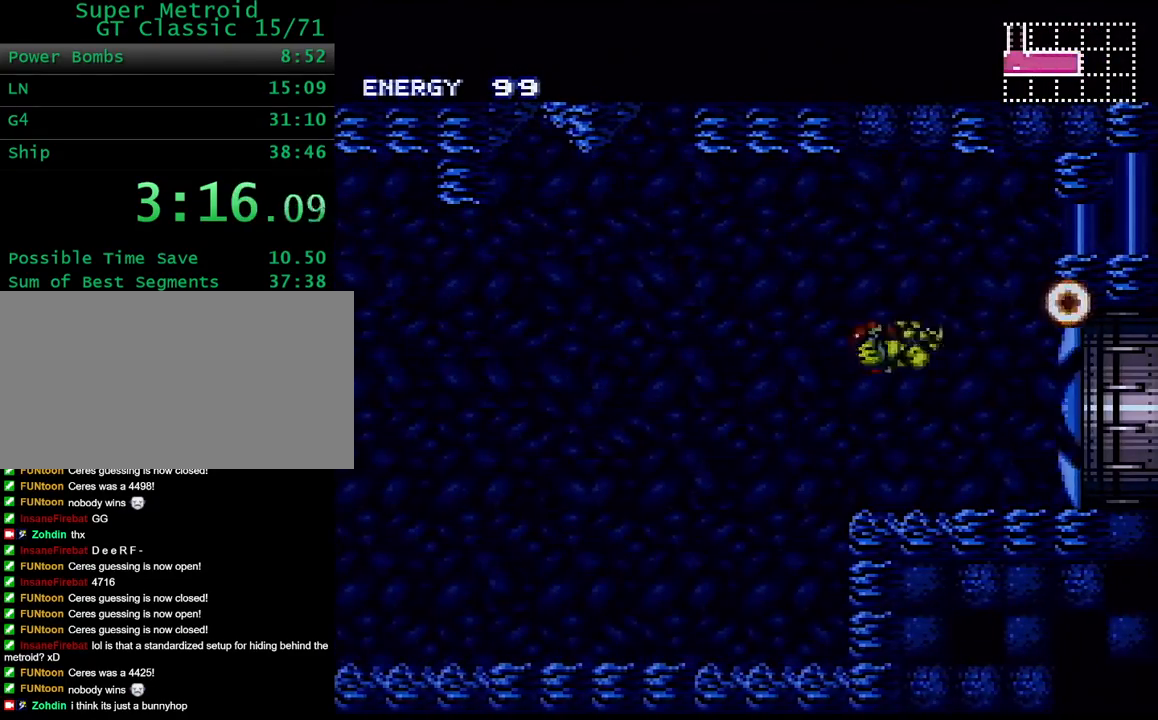
{"dt_ms": 500, "buttons": ["Y", "L1", "DPAD_RIGHT"], "events": [[83, "L1", "down"]]}
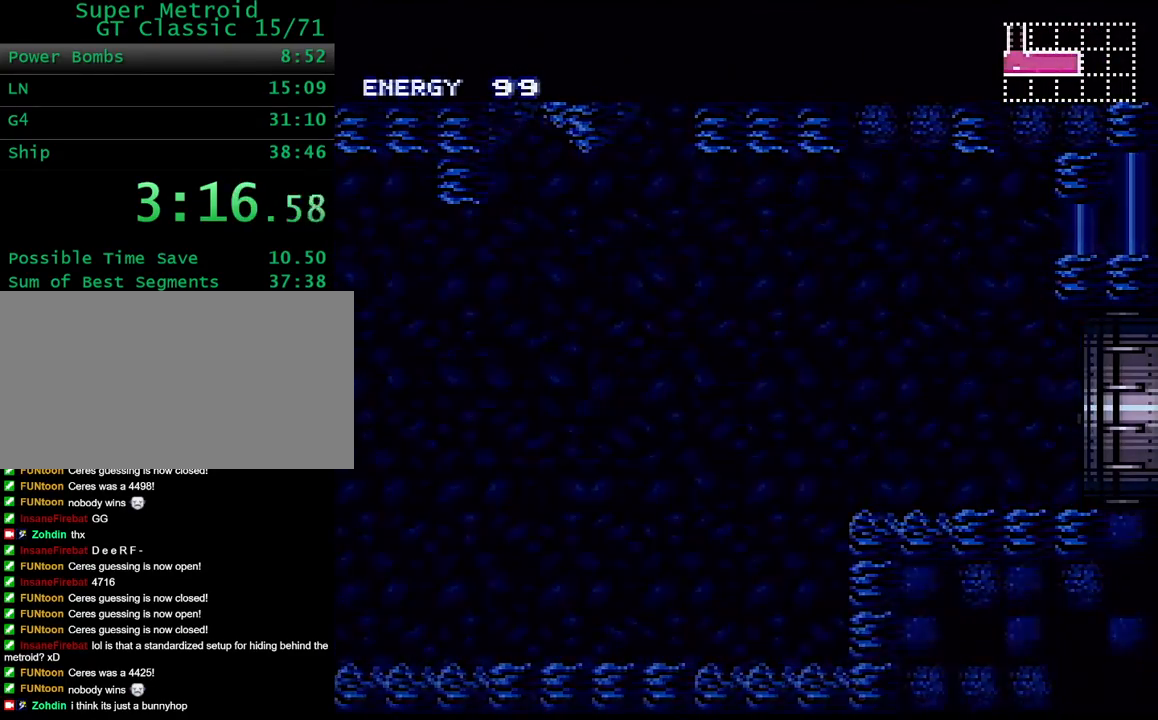
{"dt_ms": 500, "buttons": ["Y", "L1", "DPAD_RIGHT"], "events": [[167, "DPAD_RIGHT", "up"], [167, "L1", "up"], [367, "DPAD_RIGHT", "down"], [383, "L1", "down"]]}
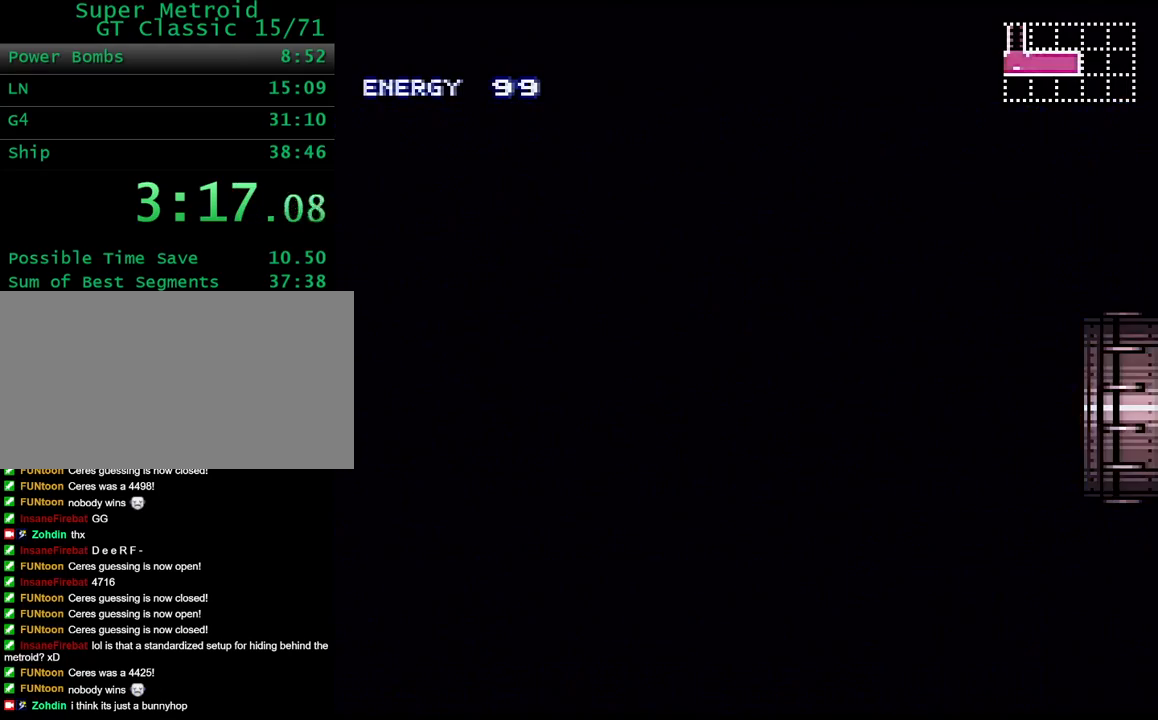
{"dt_ms": 500, "buttons": ["Y", "L1", "DPAD_RIGHT"], "events": [[133, "L1", "up"], [283, "L1", "down"]]}
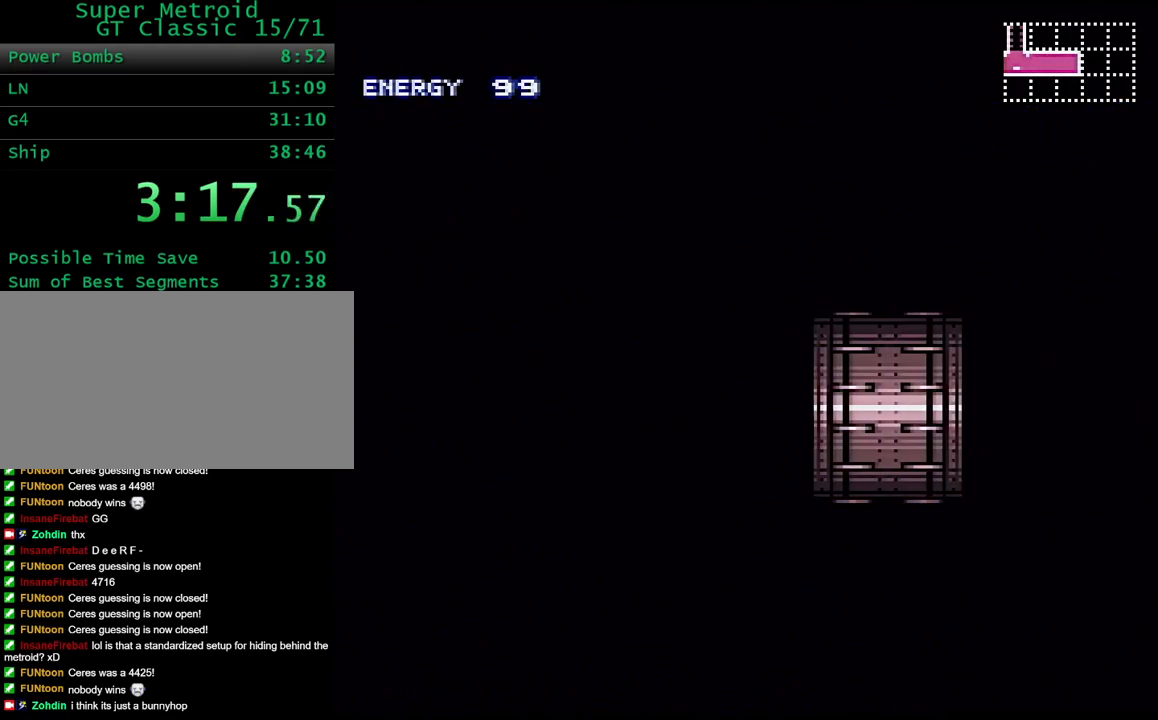
{"dt_ms": 500, "buttons": ["Y", "L1", "DPAD_RIGHT"], "events": []}
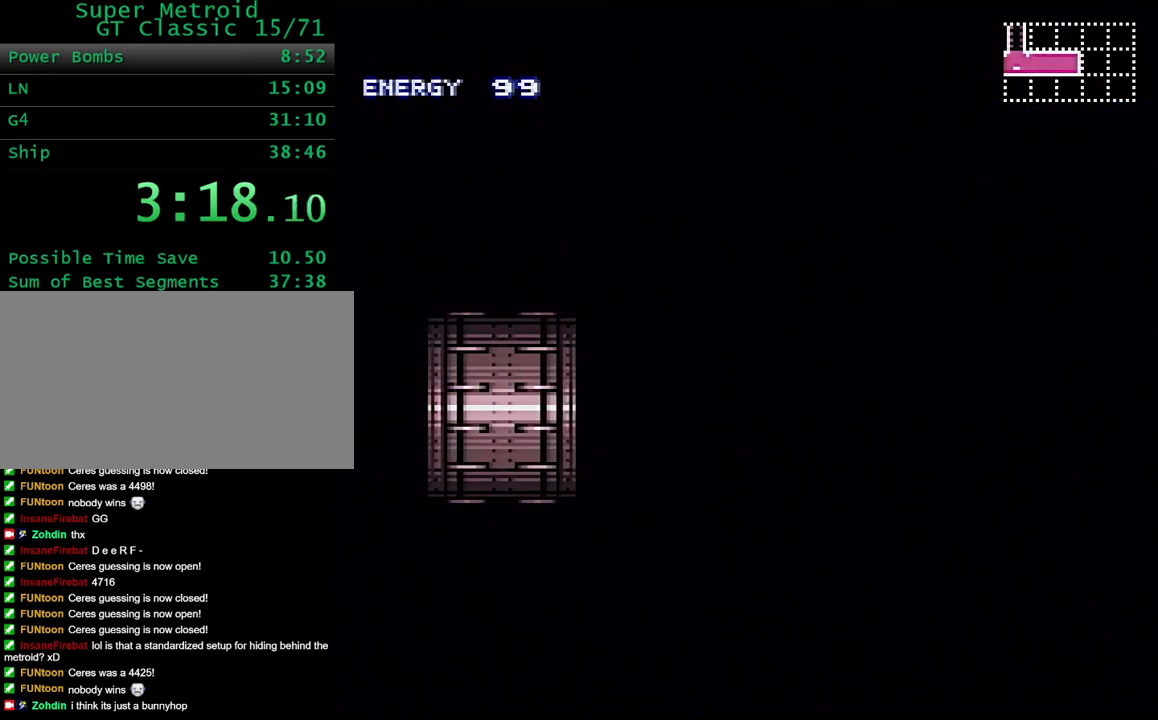
{"dt_ms": 500, "buttons": ["Y", "L1", "DPAD_RIGHT"], "events": []}
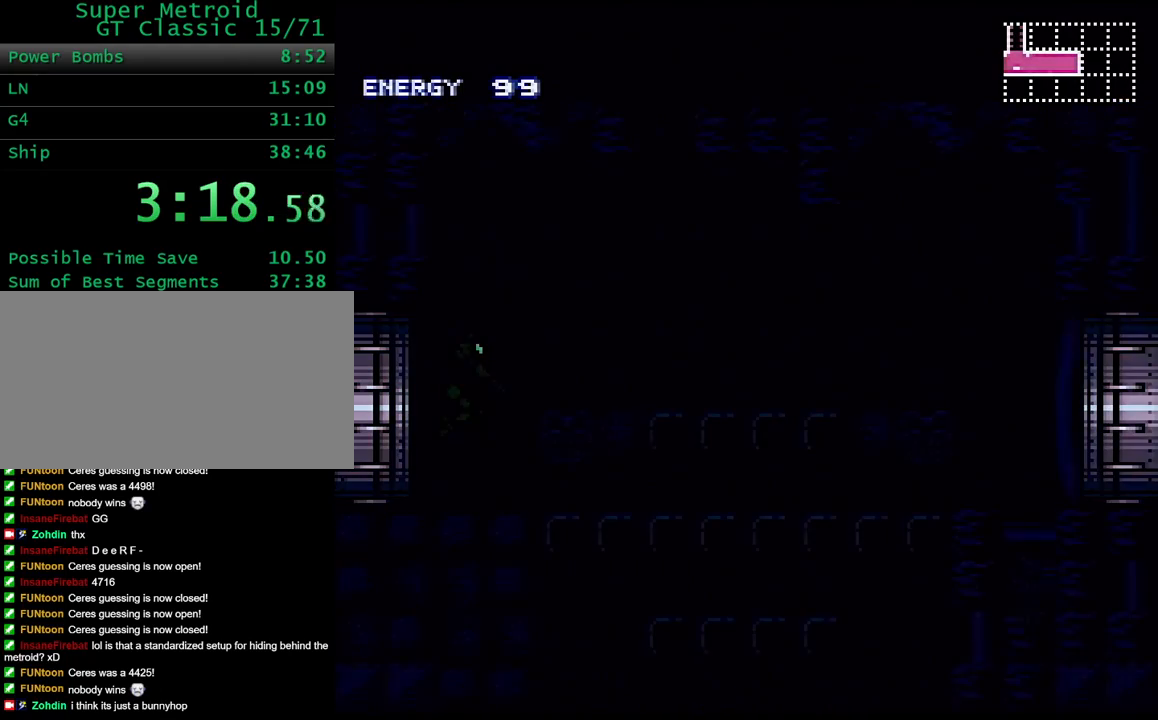
{"dt_ms": 500, "buttons": ["Y", "L1", "DPAD_RIGHT"], "events": []}
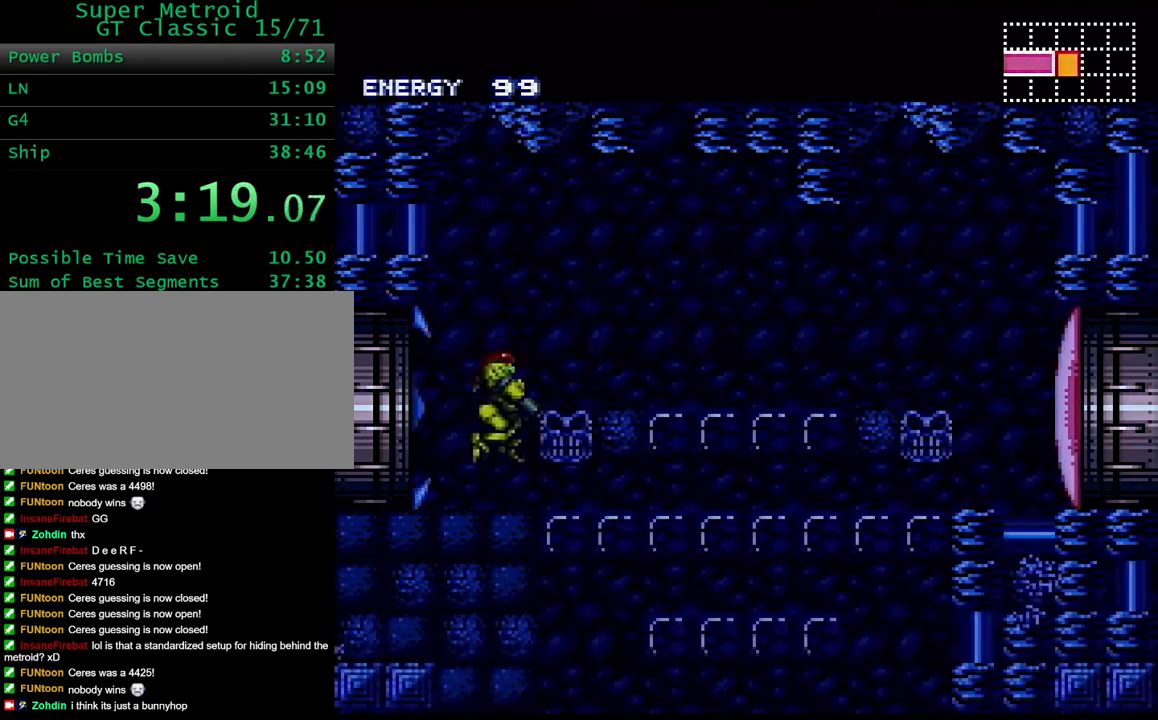
{"dt_ms": 500, "buttons": ["Y", "DPAD_RIGHT"], "events": [[33, "DPAD_RIGHT", "up"], [133, "DPAD_DOWN", "down"], [217, "DPAD_DOWN", "up"], [283, "DPAD_DOWN", "down"], [283, "X", "down"], [350, "X", "up"], [383, "DPAD_DOWN", "up"], [417, "DPAD_RIGHT", "down"], [433, "L1", "up"]]}
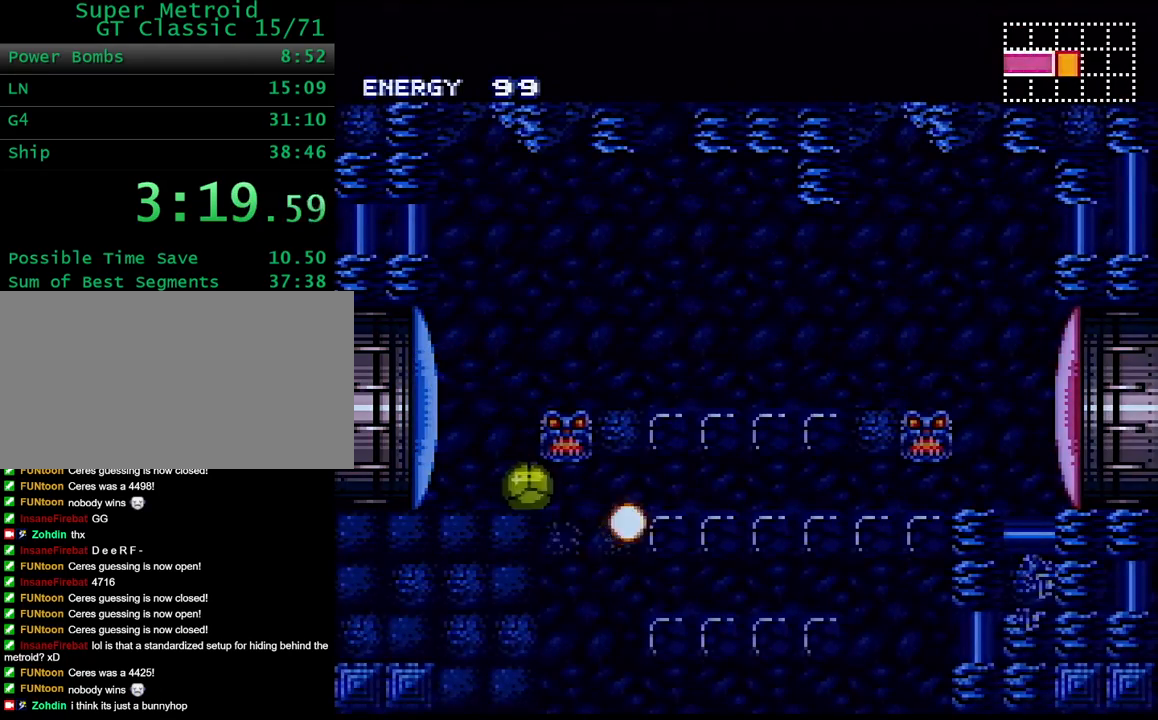
{"dt_ms": 1000, "buttons": ["Y", "DPAD_DOWN", "DPAD_LEFT"], "events": [[233, "B", "down"], [317, "DPAD_RIGHT", "up"], [367, "B", "up"], [417, "DPAD_DOWN", "down"], [450, "DPAD_LEFT", "down"], [500, "X", "down"], [583, "X", "up"], [867, "X", "down"], [983, "X", "up"]]}
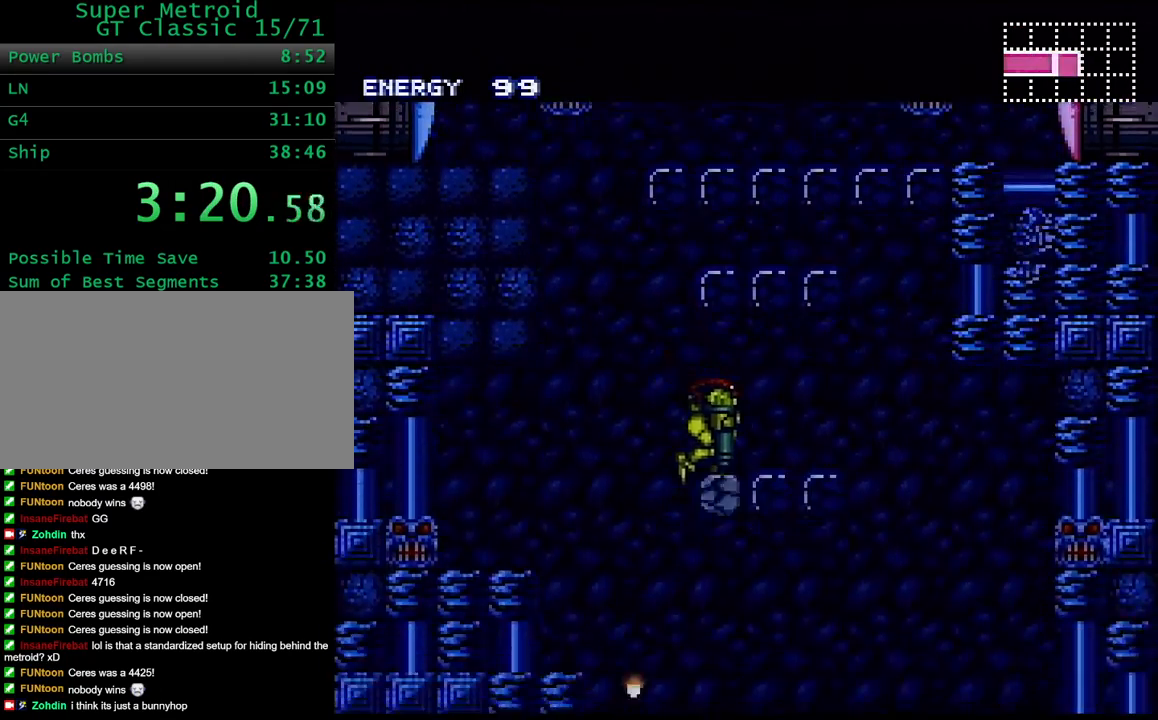
{"dt_ms": 500, "buttons": ["Y", "DPAD_DOWN"], "events": [[267, "DPAD_LEFT", "up"], [317, "DPAD_DOWN", "up"], [400, "DPAD_DOWN", "down"]]}
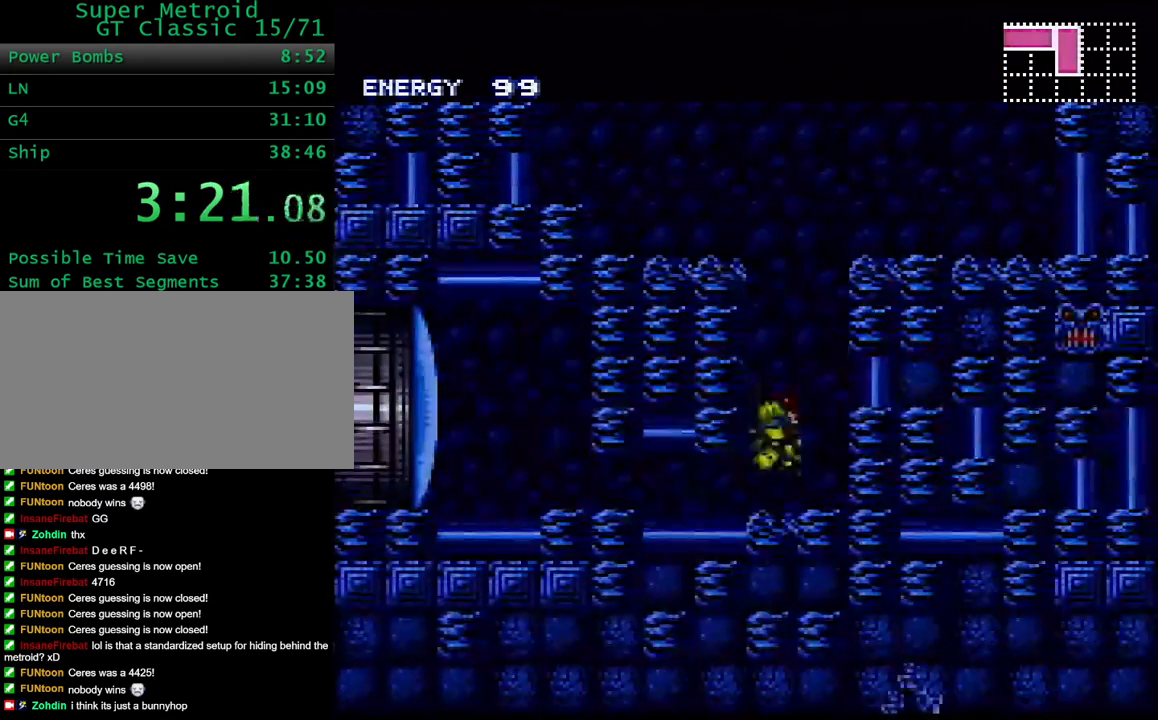
{"dt_ms": 1000, "buttons": ["Y", "DPAD_LEFT"], "events": [[50, "DPAD_DOWN", "up"], [67, "DPAD_LEFT", "down"], [450, "B", "down"], [500, "DPAD_LEFT", "up"], [533, "X", "down"], [667, "B", "up"], [683, "X", "up"], [717, "DPAD_LEFT", "down"]]}
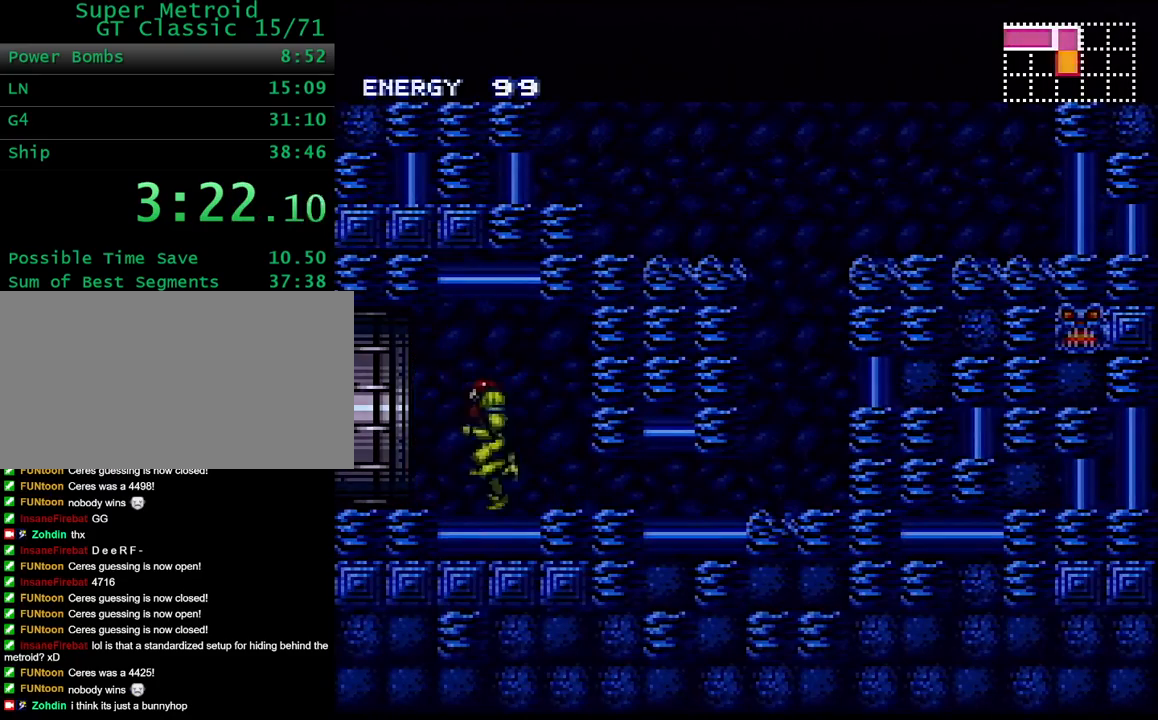
{"dt_ms": 500, "buttons": ["Y", "DPAD_LEFT"], "events": []}
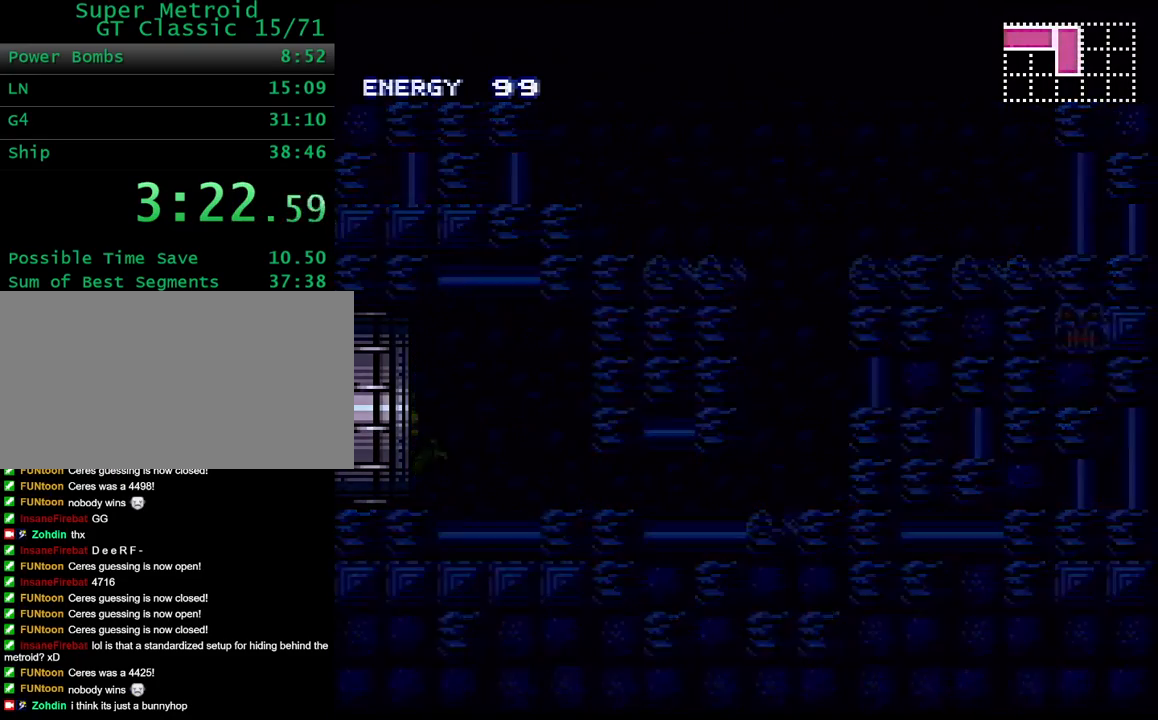
{"dt_ms": 500, "buttons": ["Y", "DPAD_LEFT"], "events": [[117, "DPAD_LEFT", "up"], [250, "DPAD_LEFT", "down"]]}
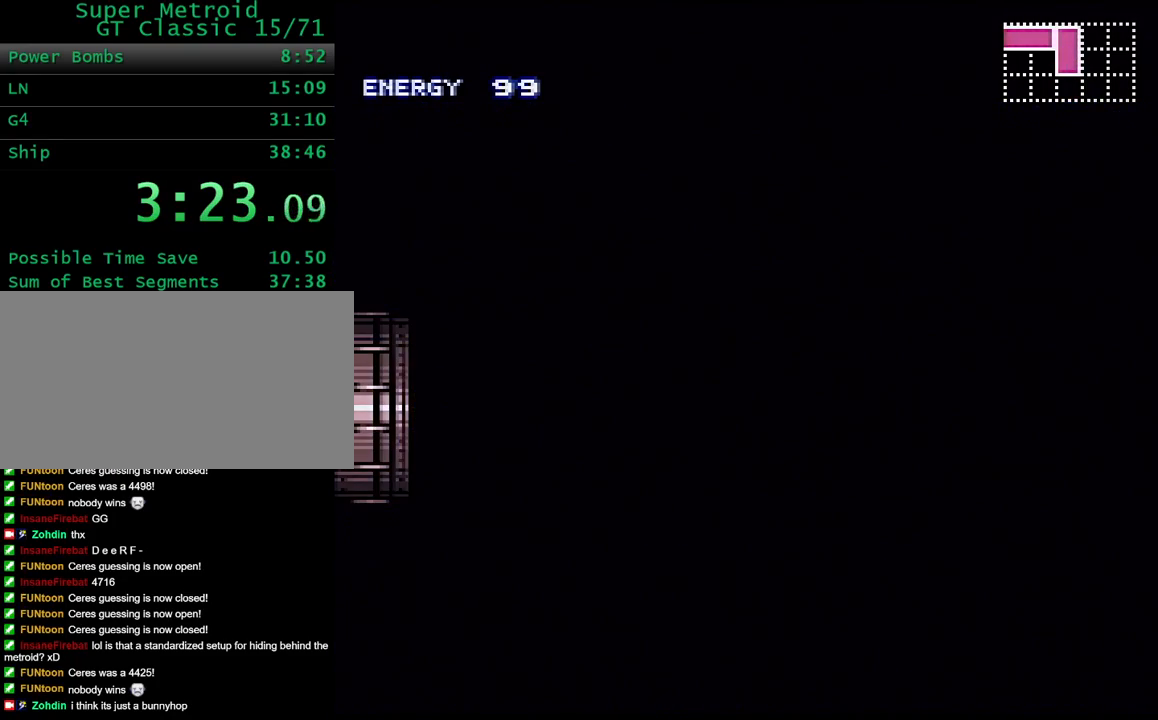
{"dt_ms": 500, "buttons": ["Y", "DPAD_LEFT"], "events": []}